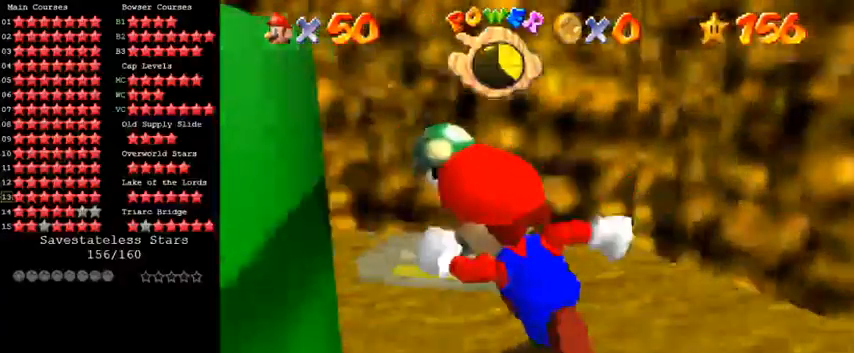
Gameplay with keyboard; each line is a JSON object with the keys held at the frame after it. "events" lists presses ("down") and releases ("up") of "a", "c", "ctrl", "d", "down", "left", "return", "right", "s", "shift", "up", "w", "x" and "y" between this image and that frame as [ms after this image, input, new state], when the widget could be followed in between. No other keys are recorded. Mouse input is not recorded.
{"keys": ["a", "d", "right", "s"], "events": [[67, "left", "up"], [133, "a", "down"], [200, "d", "down"], [200, "s", "down"], [267, "d", "up"], [267, "right", "down"], [300, "a", "up"], [300, "s", "up"], [367, "a", "down"], [367, "s", "down"], [367, "up", "up"], [400, "d", "down"]]}
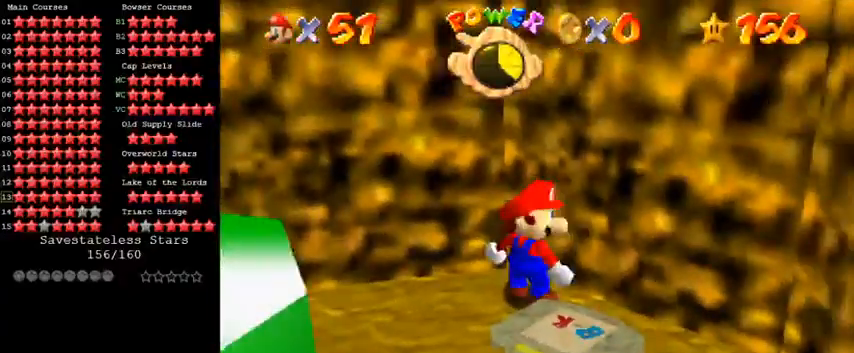
{"keys": [], "events": [[33, "d", "up"], [67, "s", "up"], [100, "a", "up"], [267, "right", "up"], [367, "w", "down"], [500, "w", "up"]]}
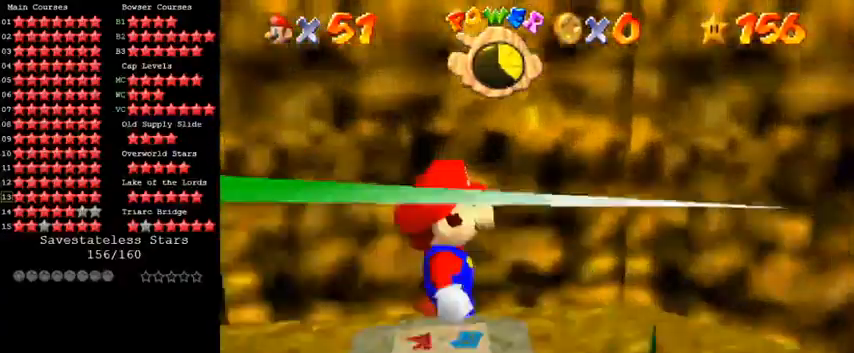
{"keys": ["left"], "events": [[233, "up", "down"], [333, "left", "down"], [433, "up", "up"]]}
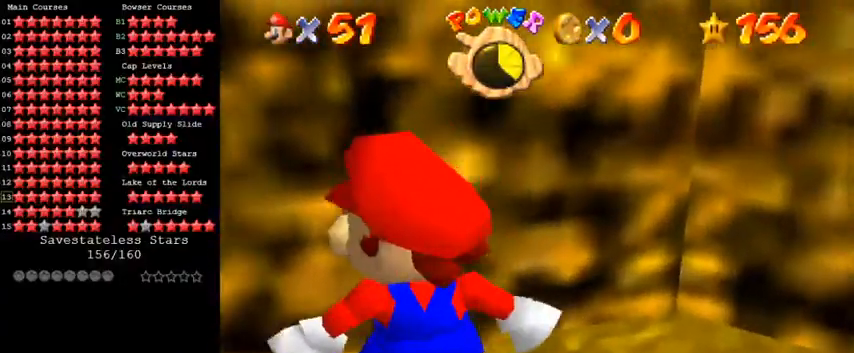
{"keys": ["shift"], "events": [[33, "left", "up"], [367, "shift", "down"]]}
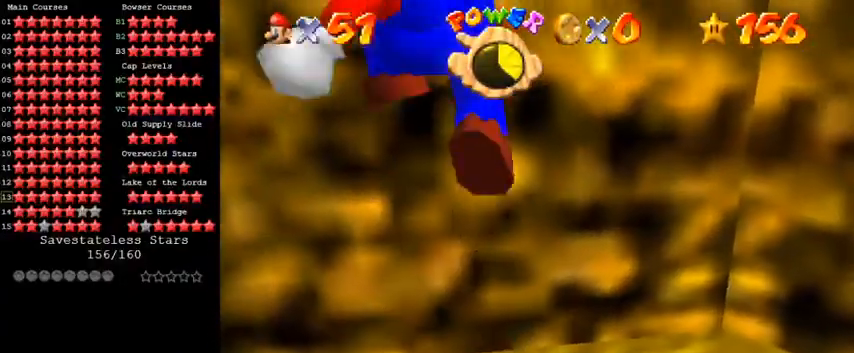
{"keys": [], "events": [[167, "ctrl", "down"], [167, "down", "down"], [300, "ctrl", "up"], [333, "shift", "up"], [467, "down", "up"]]}
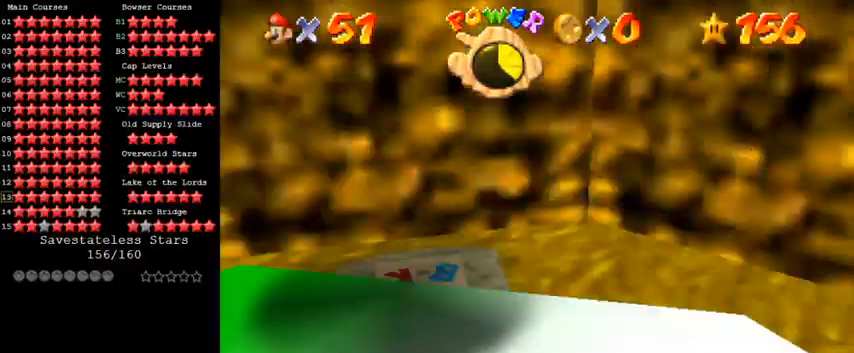
{"keys": [], "events": [[100, "ctrl", "down"], [233, "ctrl", "up"]]}
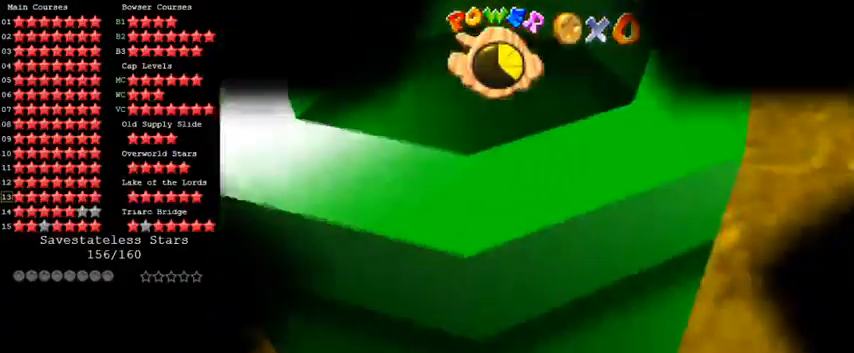
{"keys": ["up"], "events": [[333, "up", "down"]]}
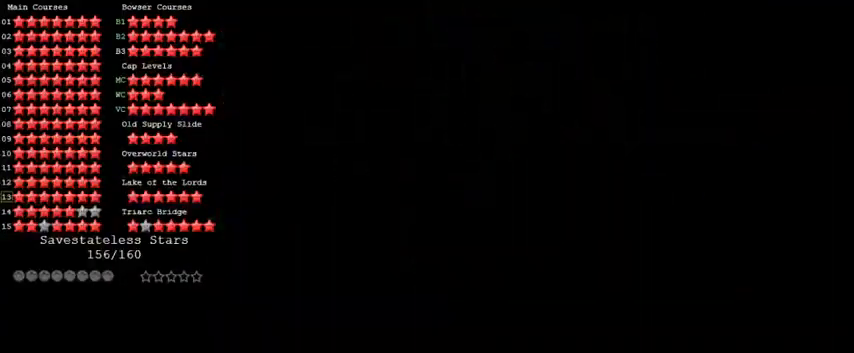
{"keys": ["up"], "events": []}
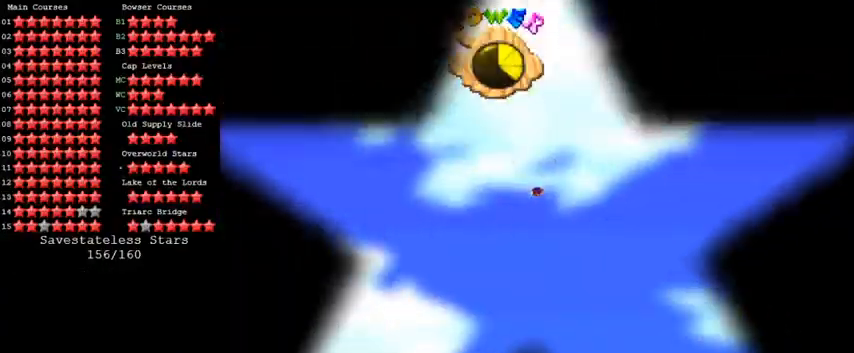
{"keys": ["up"], "events": [[67, "c", "down"], [233, "c", "up"]]}
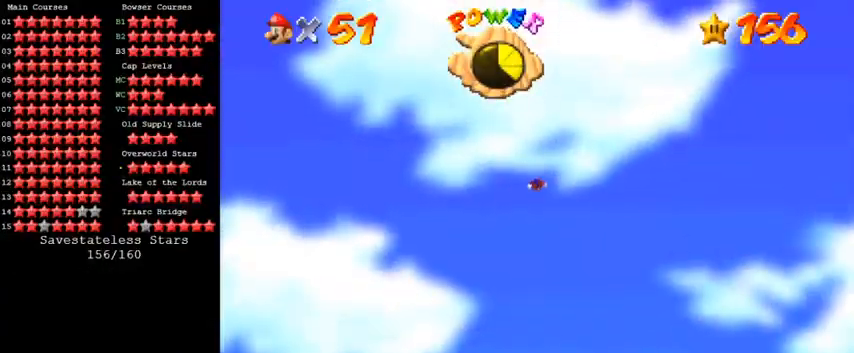
{"keys": ["up"], "events": []}
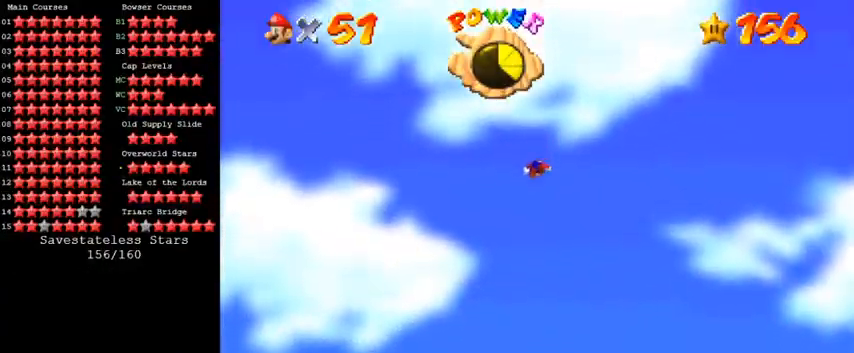
{"keys": ["up"], "events": []}
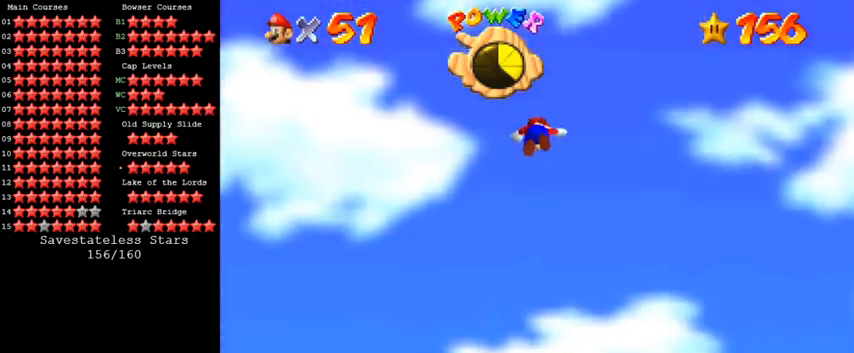
{"keys": ["up"], "events": []}
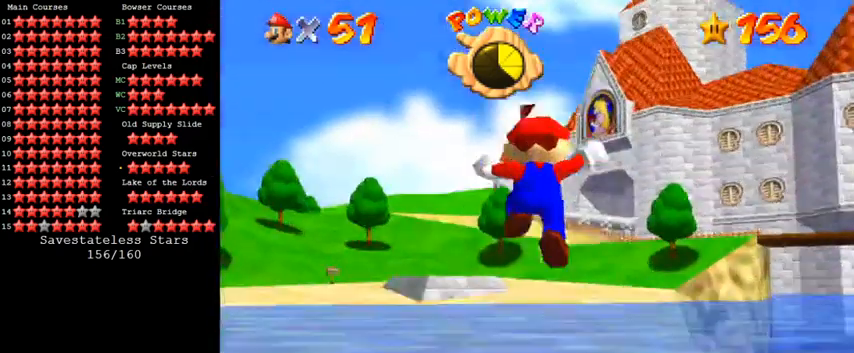
{"keys": [], "events": [[433, "up", "up"]]}
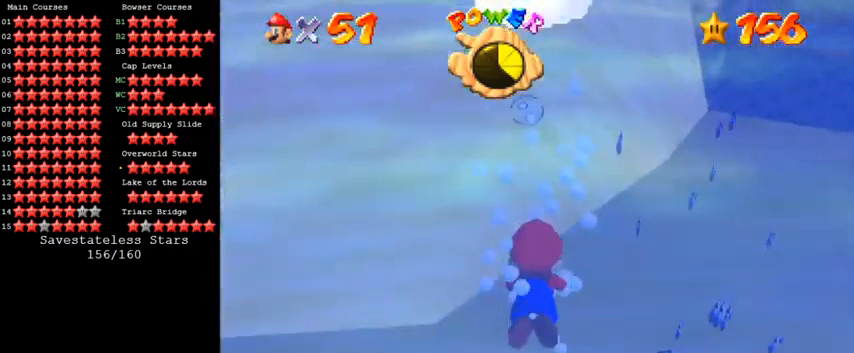
{"keys": ["down", "left", "shift"], "events": [[33, "down", "down"], [33, "right", "down"], [200, "right", "up"], [267, "left", "down"], [433, "shift", "down"]]}
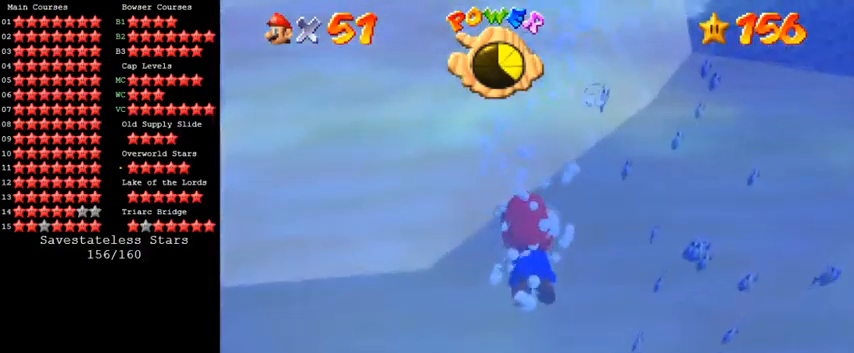
{"keys": ["shift"], "events": [[33, "c", "down"], [200, "c", "up"], [267, "shift", "up"], [467, "left", "up"], [500, "down", "up"], [500, "shift", "down"]]}
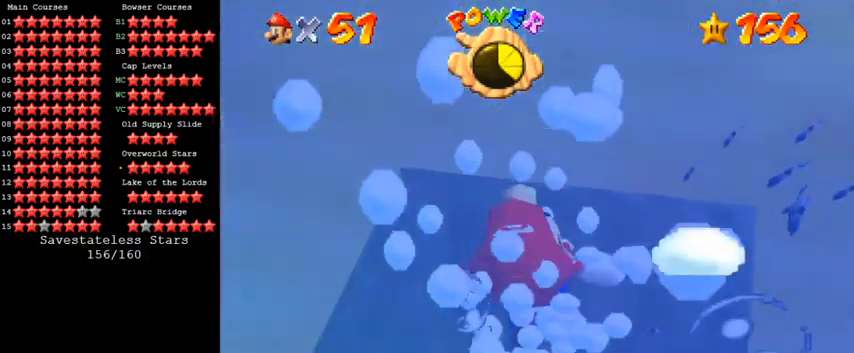
{"keys": ["down", "right"], "events": [[300, "down", "down"], [300, "right", "down"], [433, "shift", "up"]]}
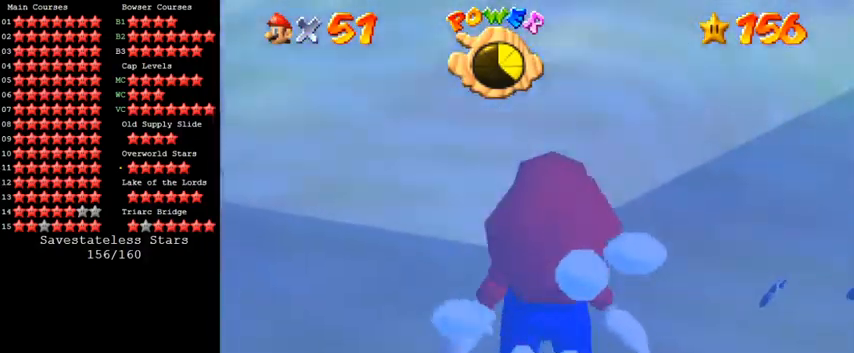
{"keys": ["shift"], "events": [[33, "right", "up"], [67, "down", "up"], [233, "shift", "down"]]}
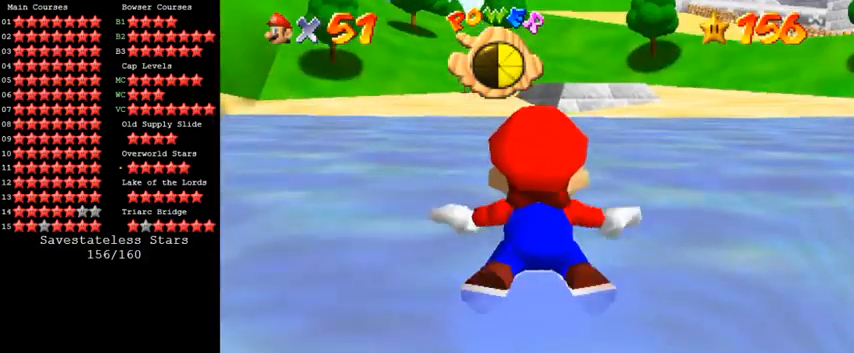
{"keys": ["shift"], "events": [[100, "shift", "up"], [367, "shift", "down"]]}
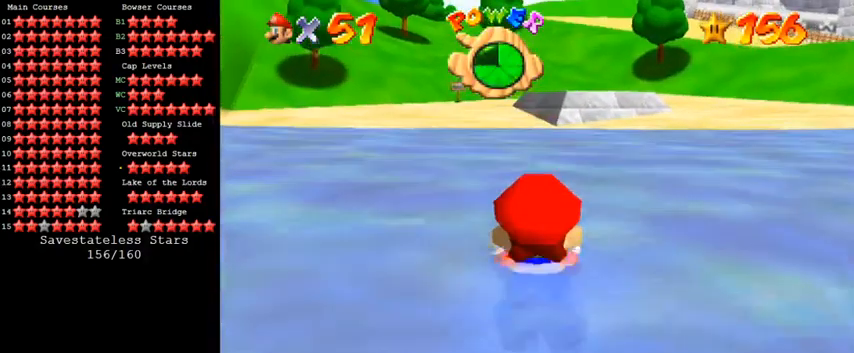
{"keys": ["right", "shift"], "events": [[200, "shift", "up"], [400, "right", "down"], [500, "shift", "down"]]}
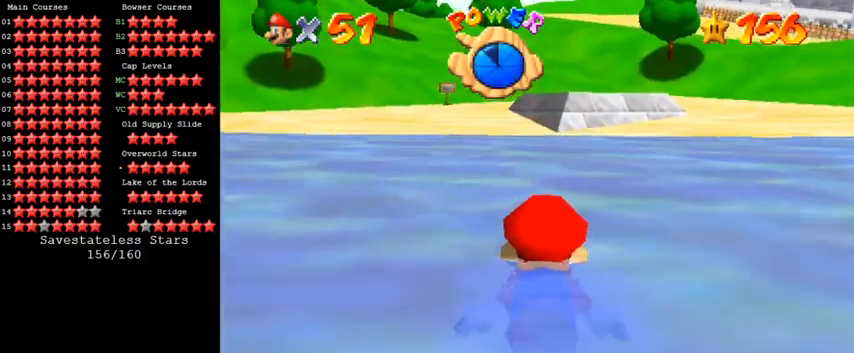
{"keys": [], "events": [[167, "right", "up"], [400, "shift", "up"]]}
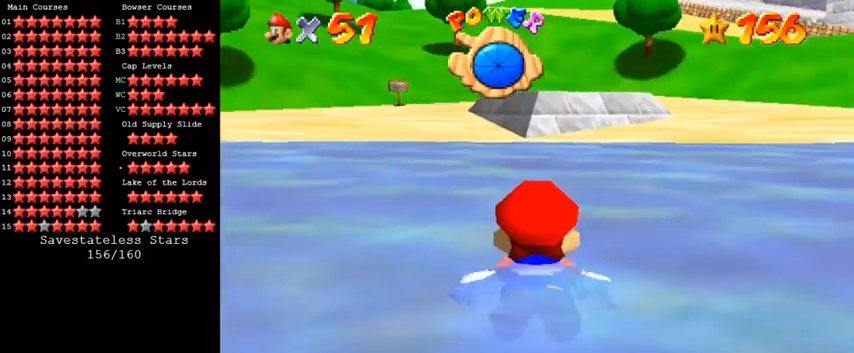
{"keys": ["shift"], "events": [[233, "shift", "down"]]}
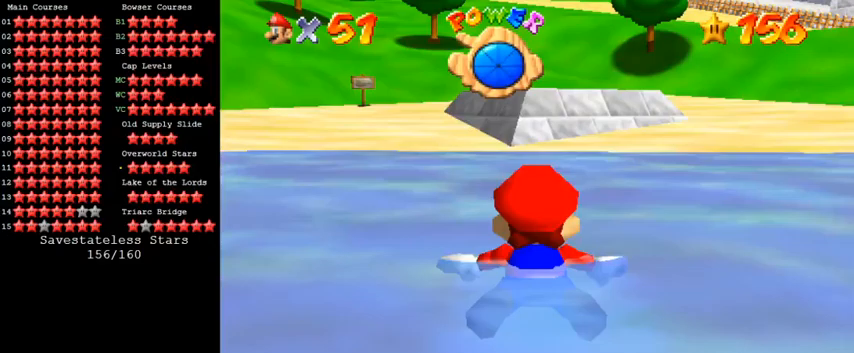
{"keys": ["shift"], "events": [[100, "shift", "up"], [133, "left", "down"], [233, "left", "up"], [367, "shift", "down"]]}
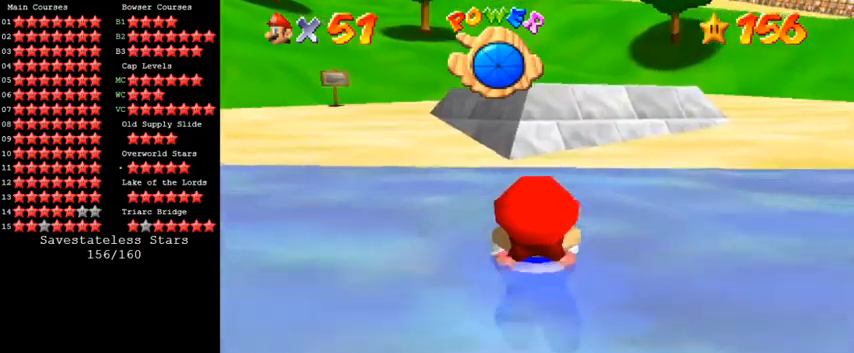
{"keys": ["shift"], "events": [[200, "shift", "up"], [467, "shift", "down"]]}